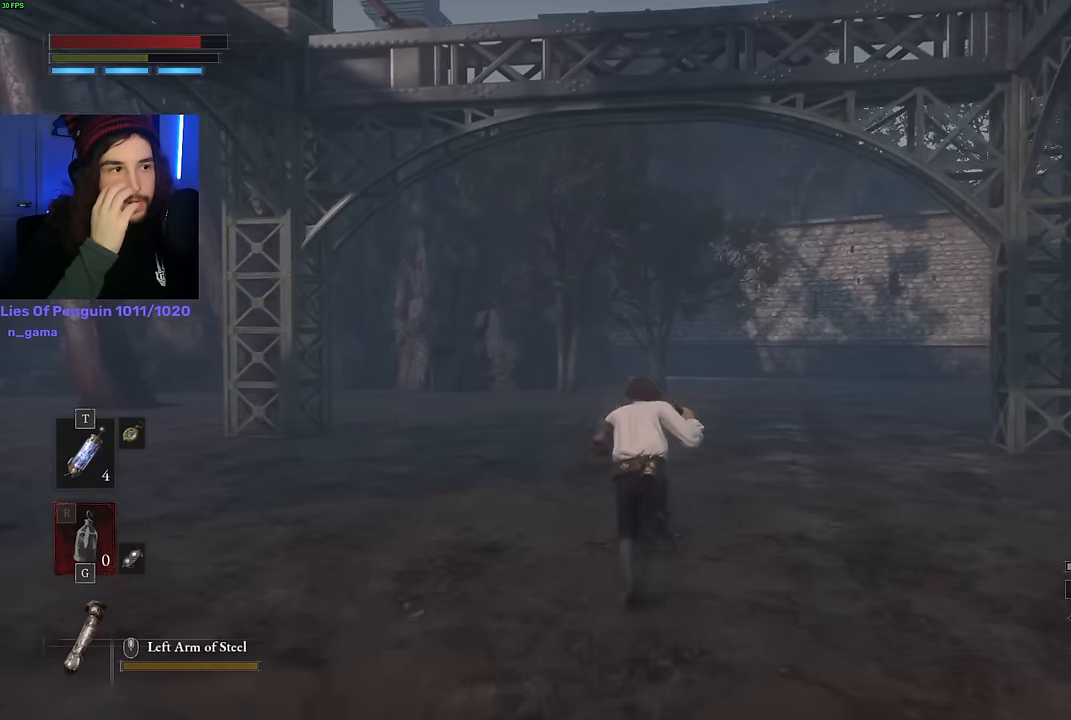
Gameplay with keyboard and mouse; each line is a JSON object with the keys and mouse buttons held at the frame after it. "events" lists presses ("down") and releases ("up") of "1", "2", "3", "4", "5", "6", "a", "alt", "b", "c", "caps_lock", "ctrl", "d", "e", "escape", "f", "g", "q", "r", "s", "shift", "space", "t", "tab", "v", "w", "x", "y", "z", "mouse_left", "mouse_wheel", "mouse_right", "mouse_mb4" and "mouse_mb5" between this image and that frame as [ms after this image, input, new state], when the widget could be followed in between. "mouse_left", "mouse_wheel", "mouse_right", "mouse_mb4", "mouse_mb5" = the "left", "wheel", "right", "mb4", "mb5" buttons of the "mouse" list. No other keys are recorded. "wheel" means that the mouse wheel is clicked or scrolled. Mouse movement is not recorded.
{"keys": ["space", "w"], "mouse": [], "events": []}
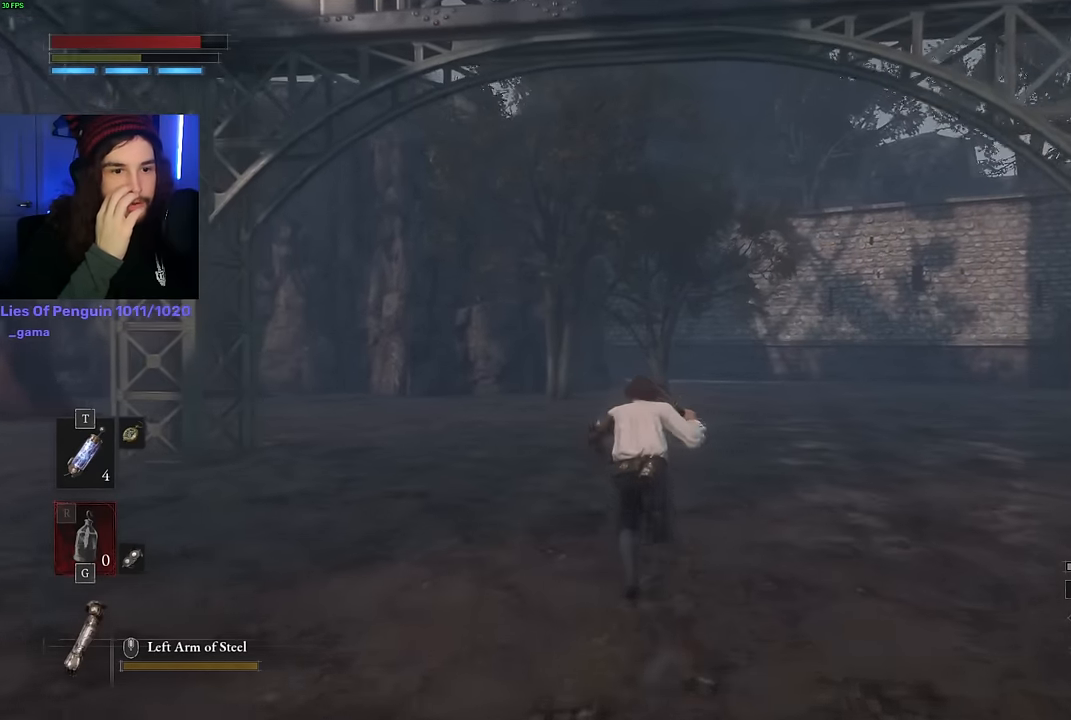
{"keys": ["space", "w"], "mouse": [], "events": []}
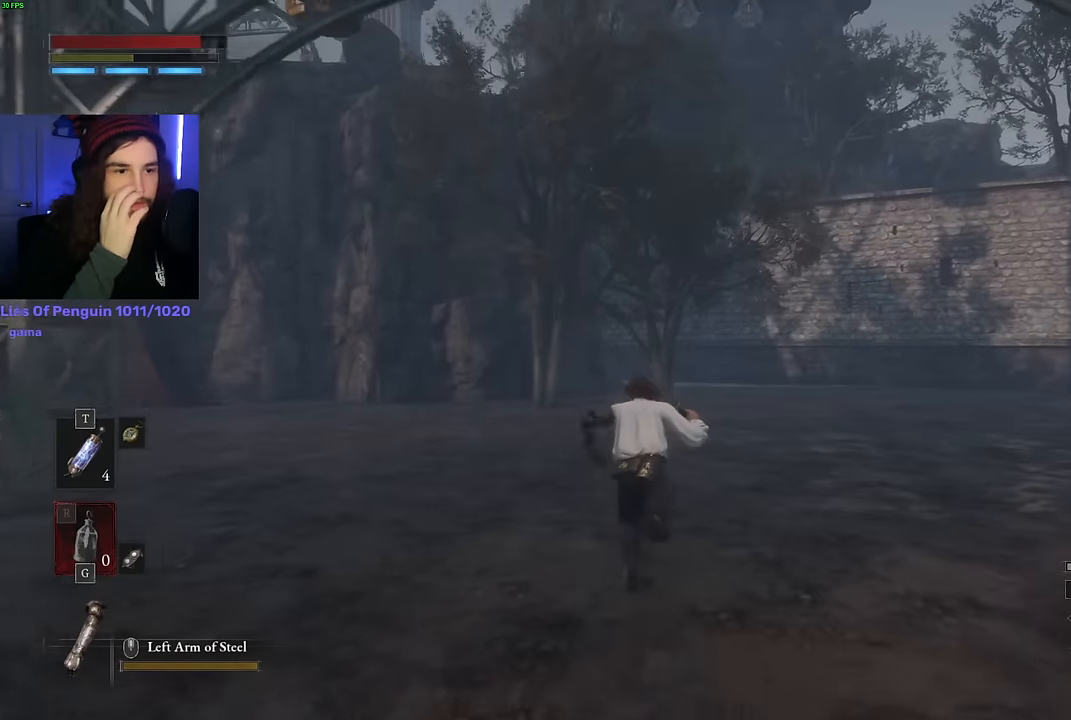
{"keys": ["space", "w"], "mouse": [], "events": []}
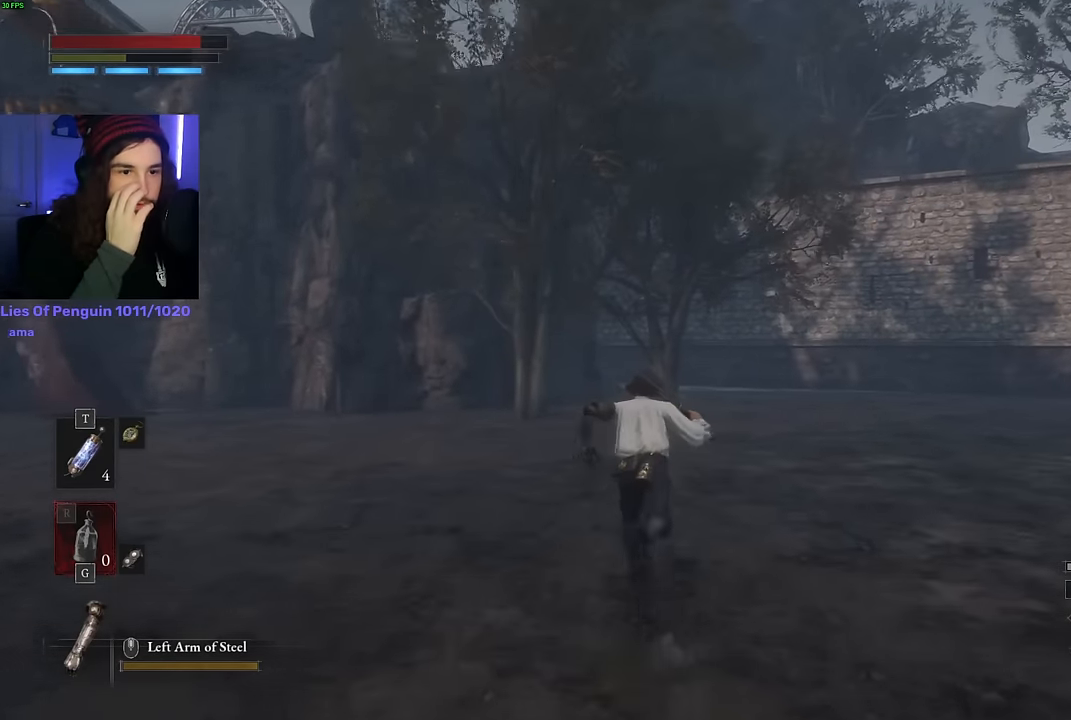
{"keys": ["w"], "mouse": [], "events": [[100, "space", "up"]]}
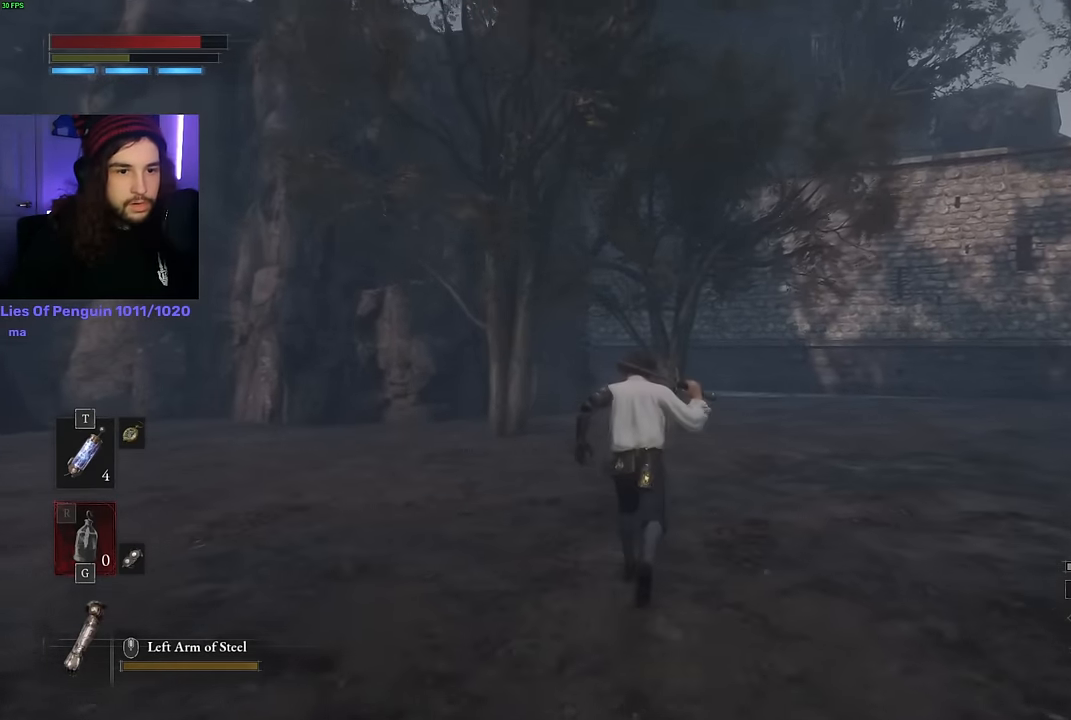
{"keys": ["w"], "mouse": [], "events": []}
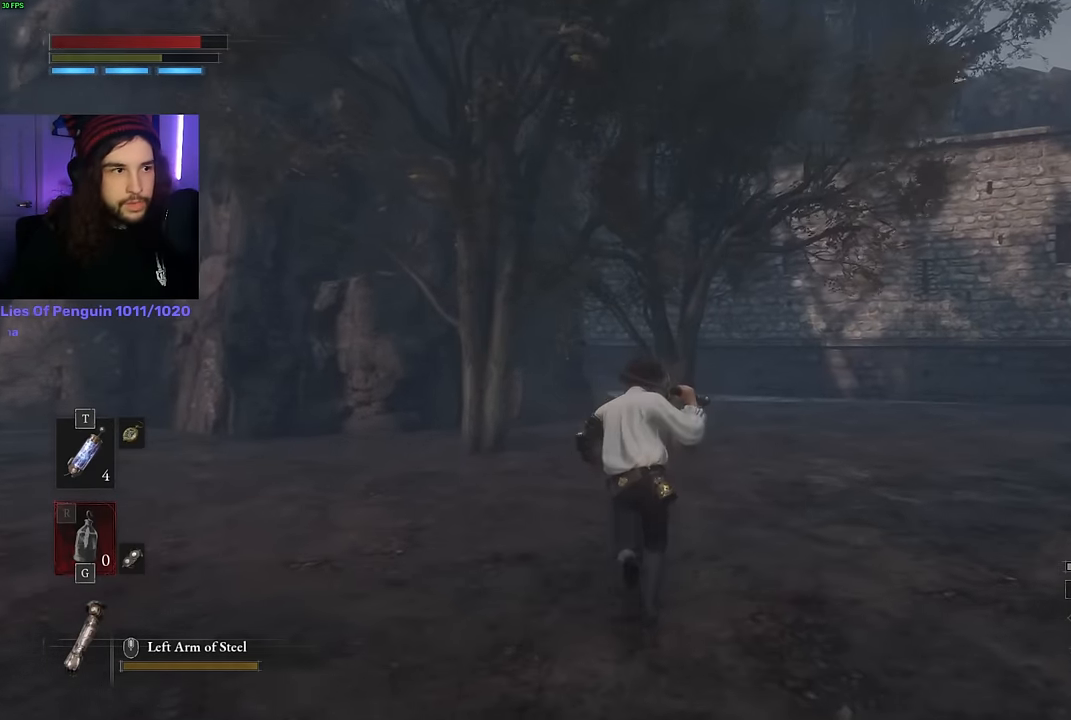
{"keys": ["space", "w"], "mouse": [], "events": [[333, "space", "down"]]}
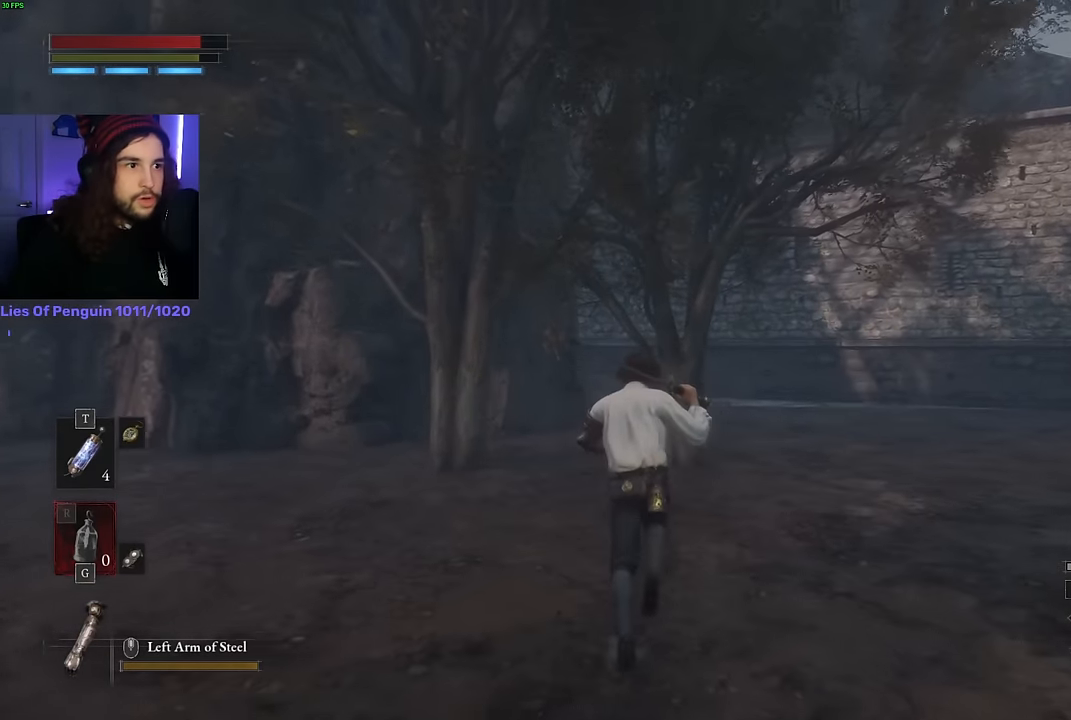
{"keys": ["space", "w"], "mouse": [], "events": []}
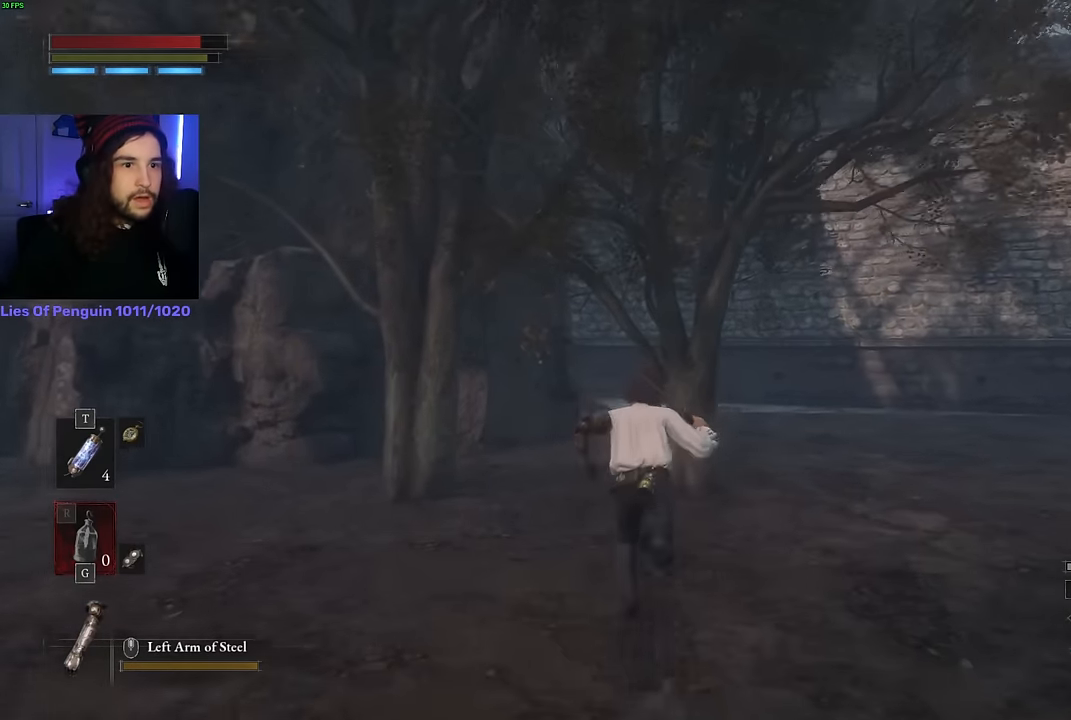
{"keys": ["space", "w"], "mouse": [], "events": []}
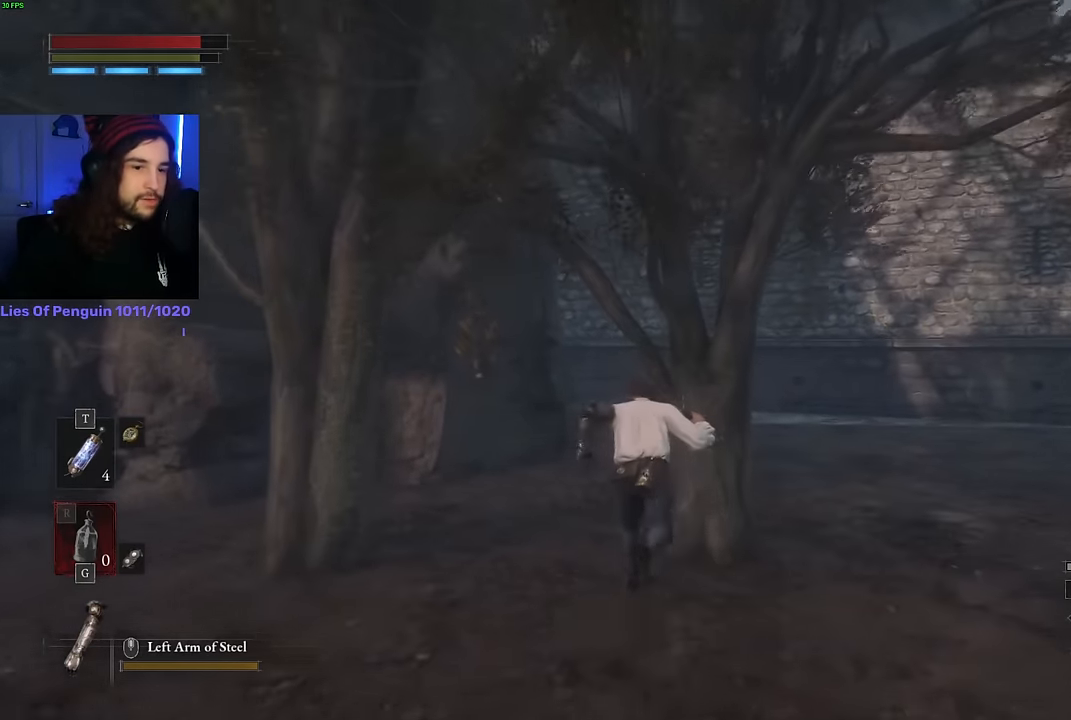
{"keys": ["space", "w"], "mouse": [], "events": []}
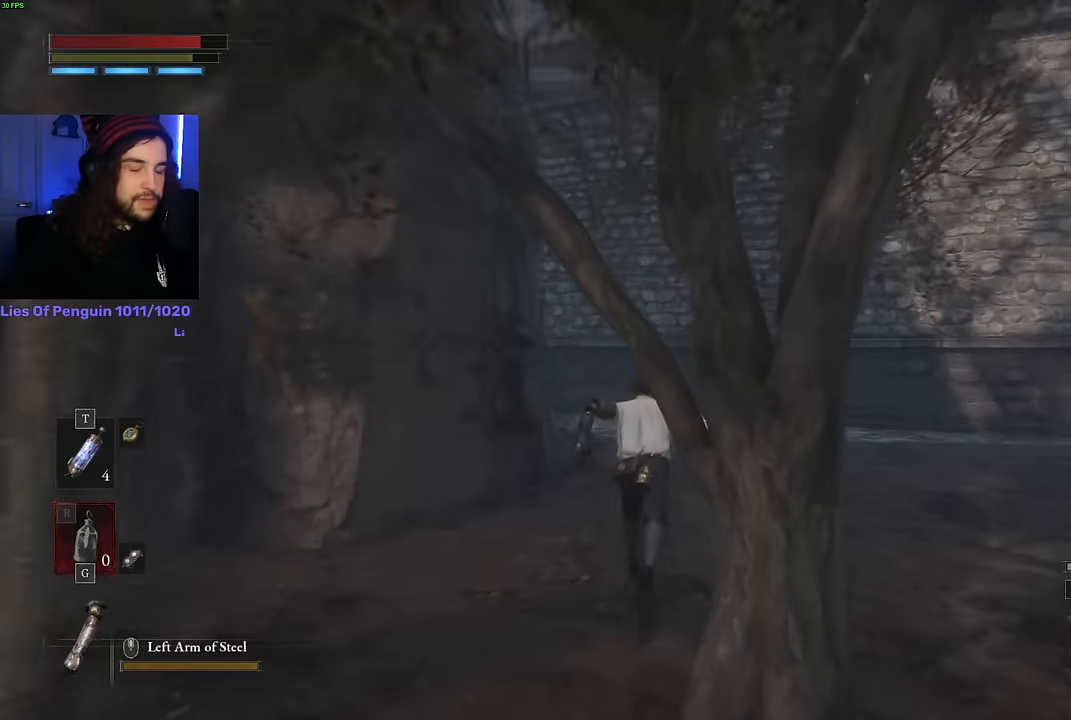
{"keys": ["space", "w"], "mouse": [], "events": []}
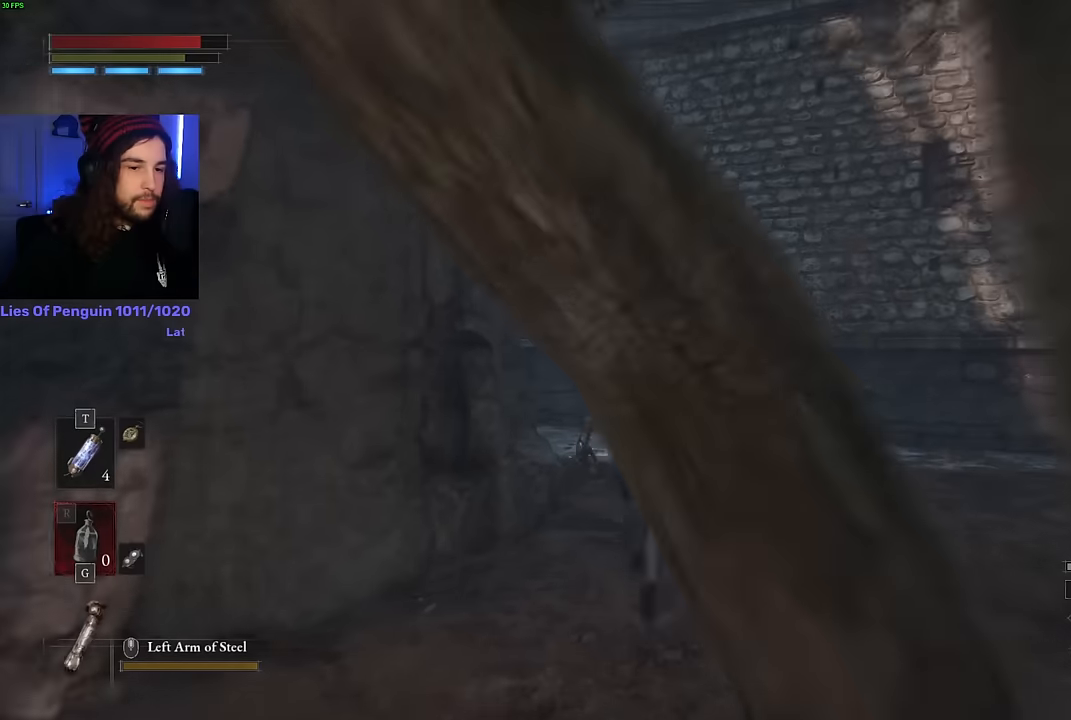
{"keys": ["space", "w"], "mouse": [], "events": []}
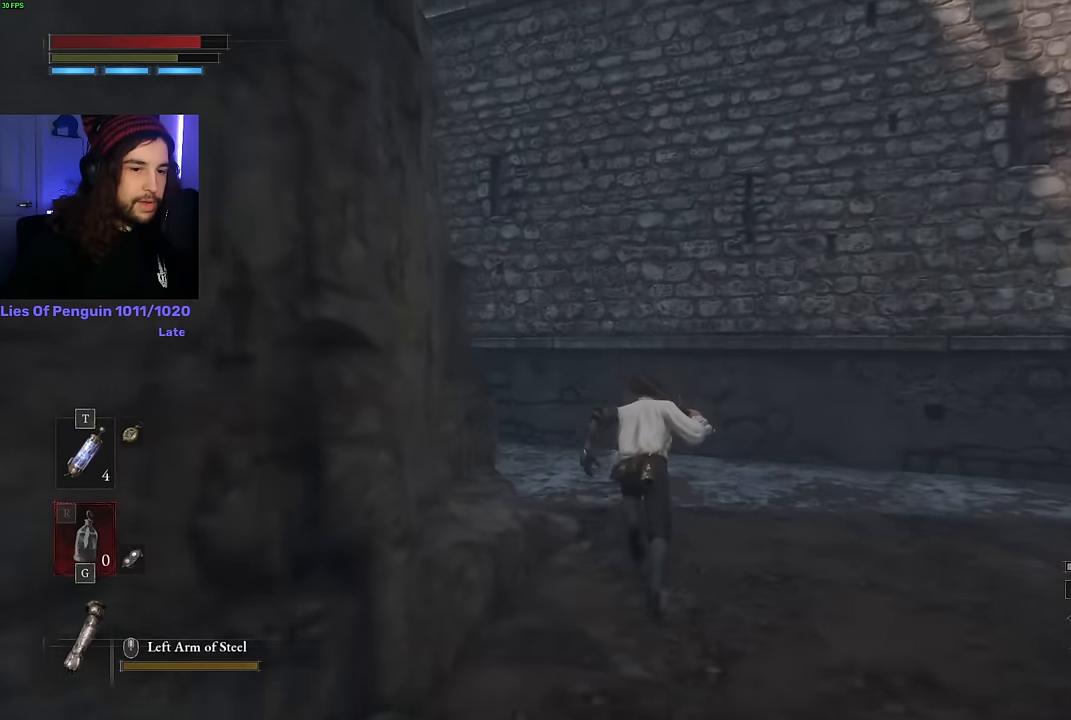
{"keys": ["space", "w"], "mouse": [], "events": []}
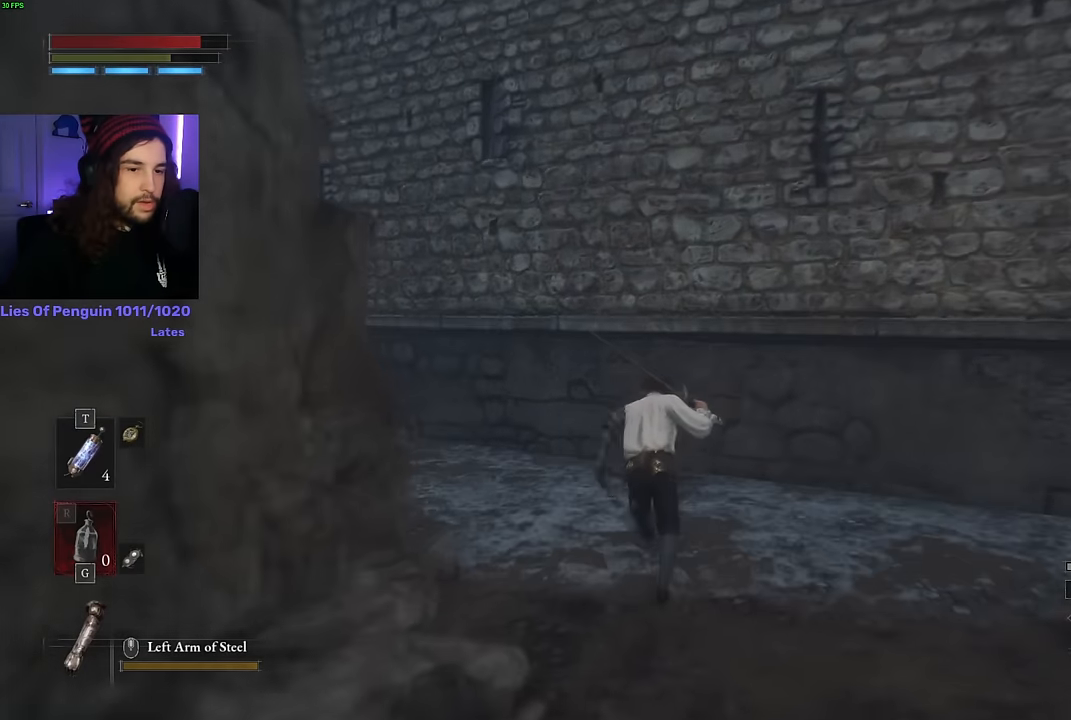
{"keys": ["space", "w"], "mouse": [], "events": []}
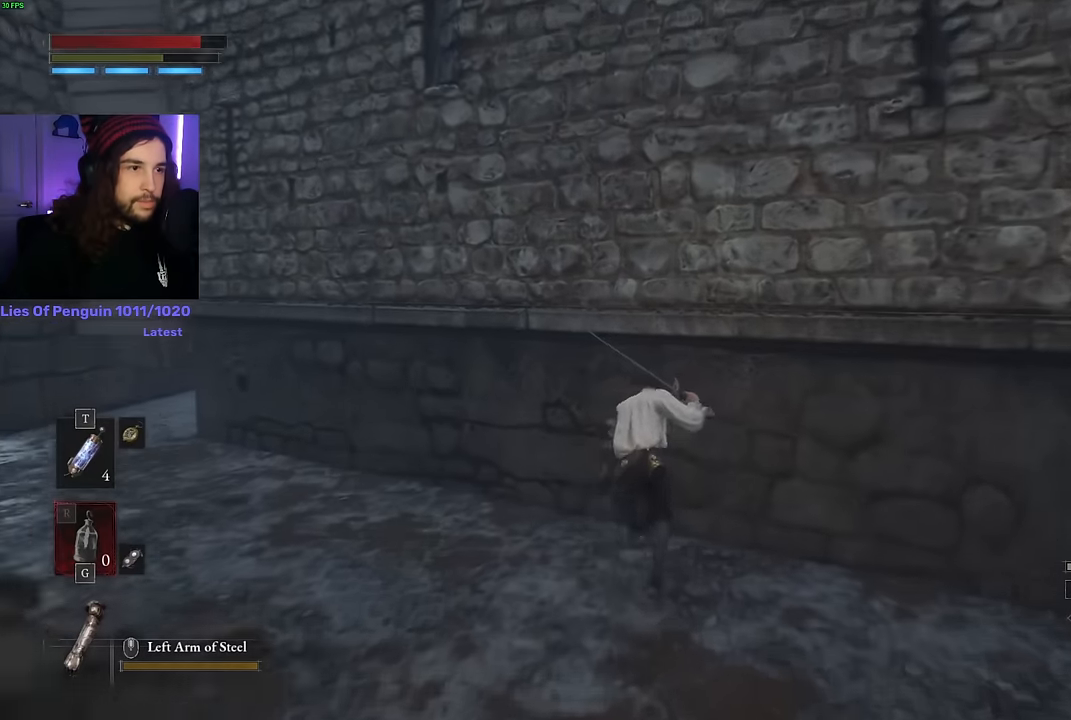
{"keys": ["space", "w"], "mouse": [], "events": []}
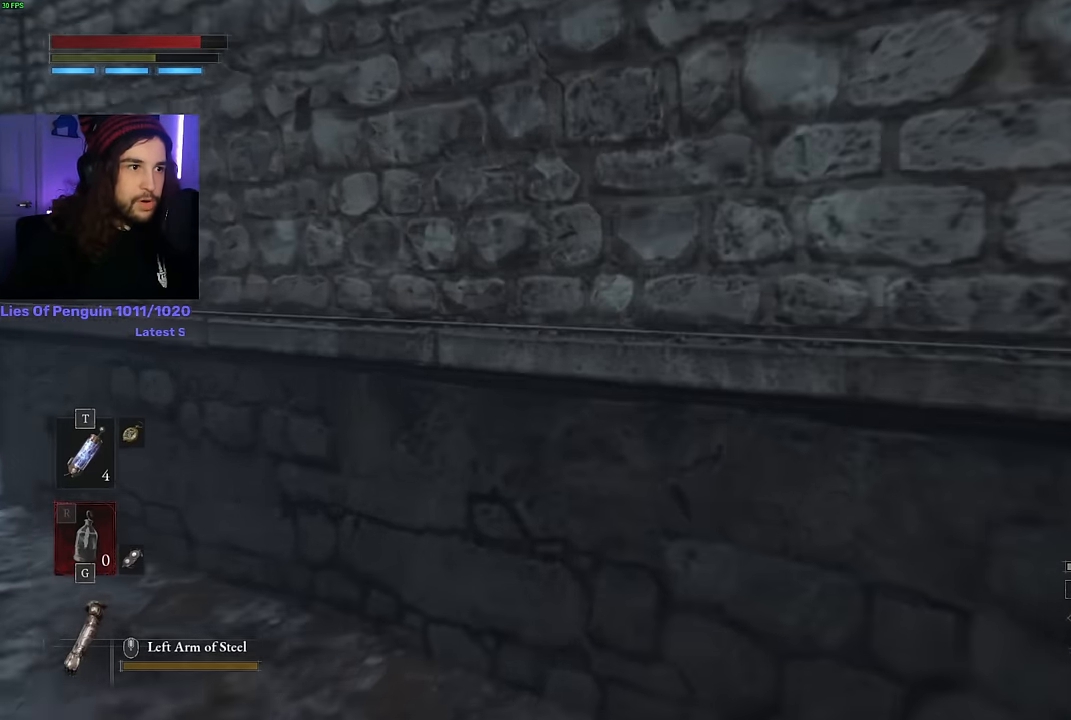
{"keys": ["space", "w"], "mouse": [], "events": []}
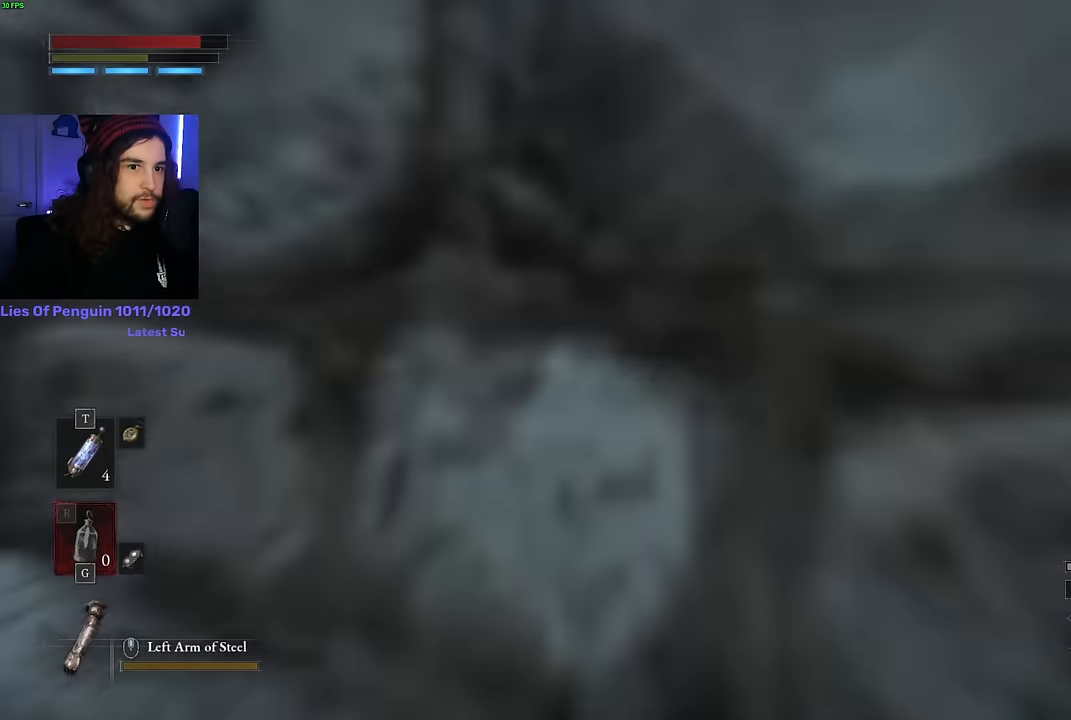
{"keys": ["space", "w"], "mouse": [], "events": []}
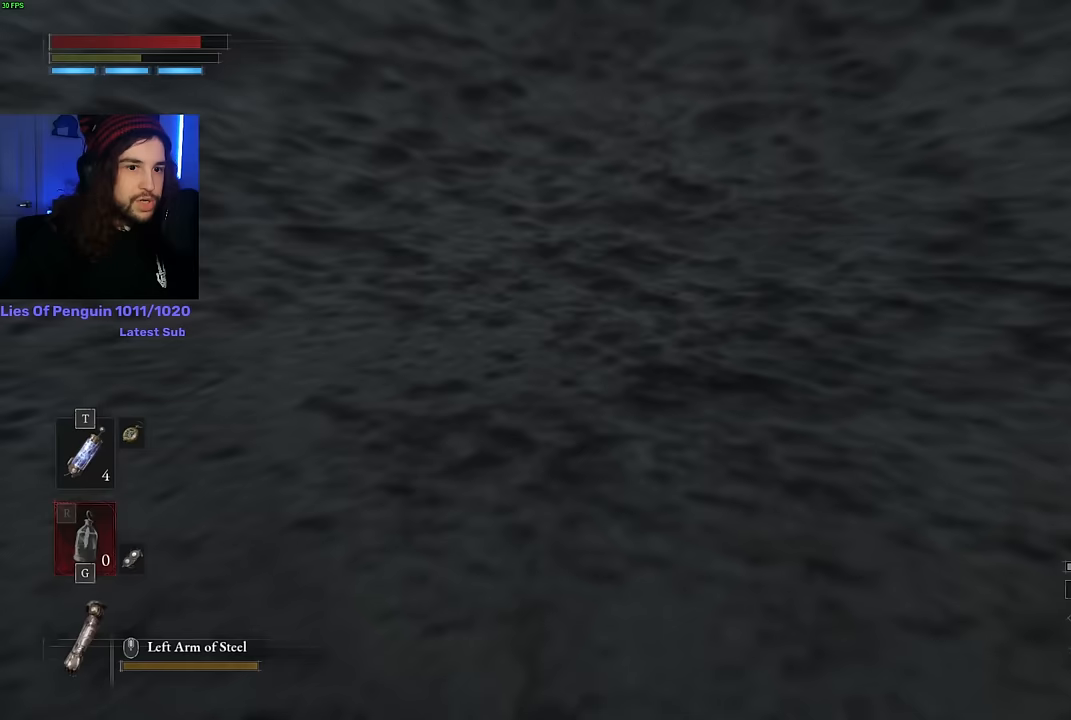
{"keys": ["space", "w"], "mouse": [], "events": []}
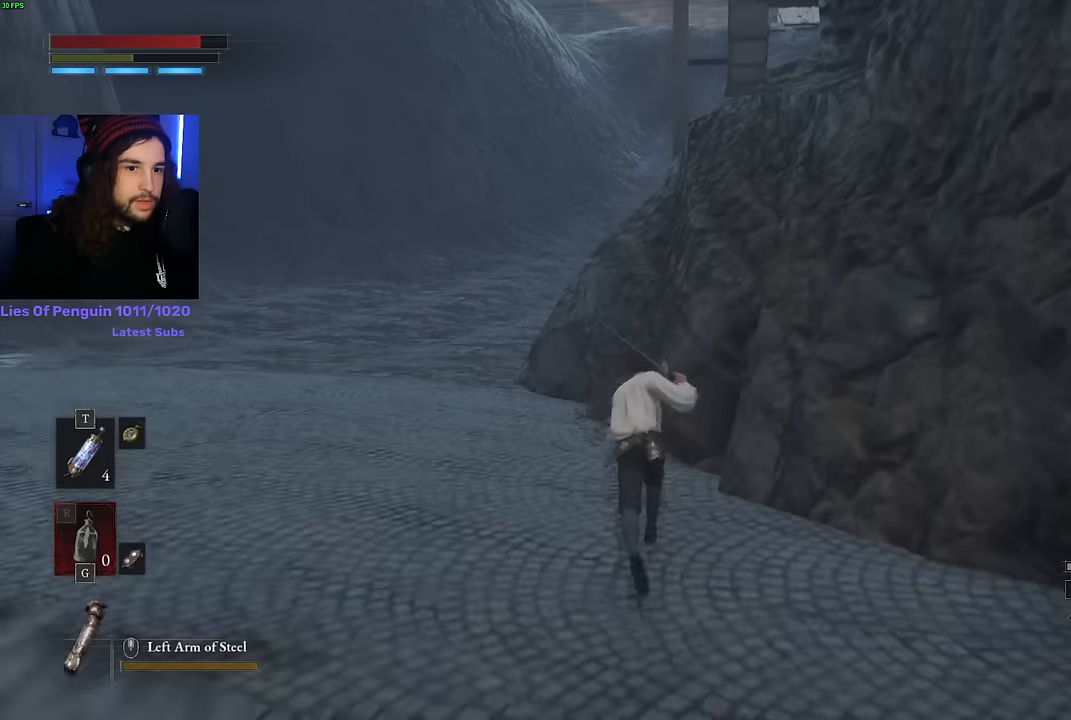
{"keys": ["space", "w"], "mouse": [], "events": []}
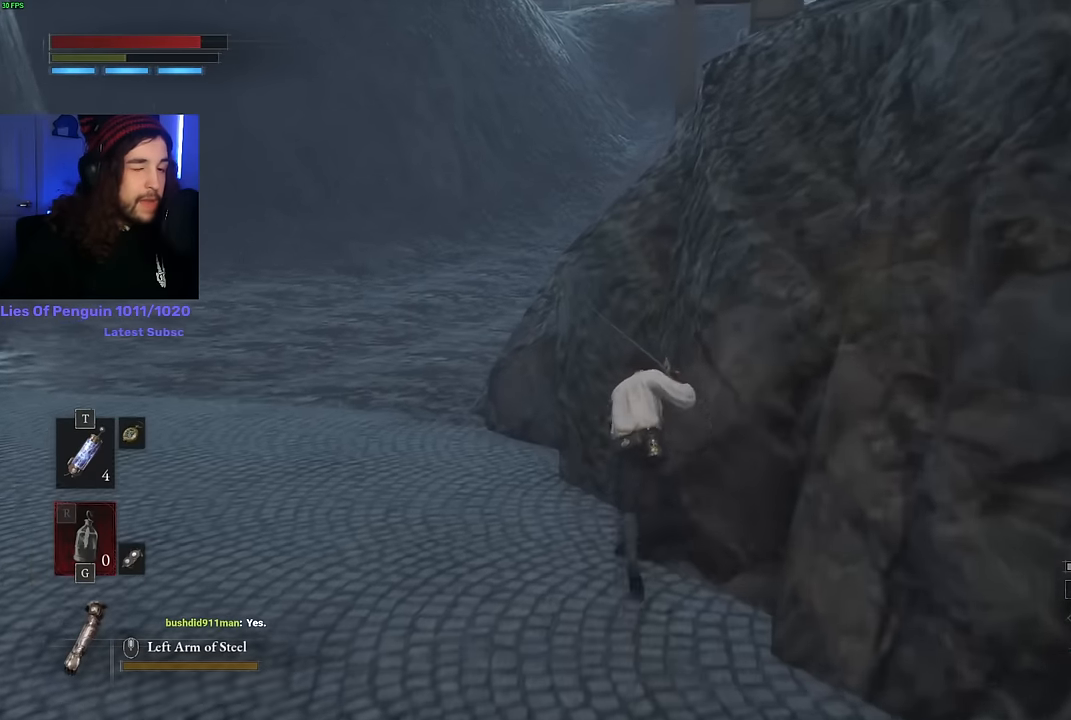
{"keys": ["space", "w"], "mouse": [], "events": []}
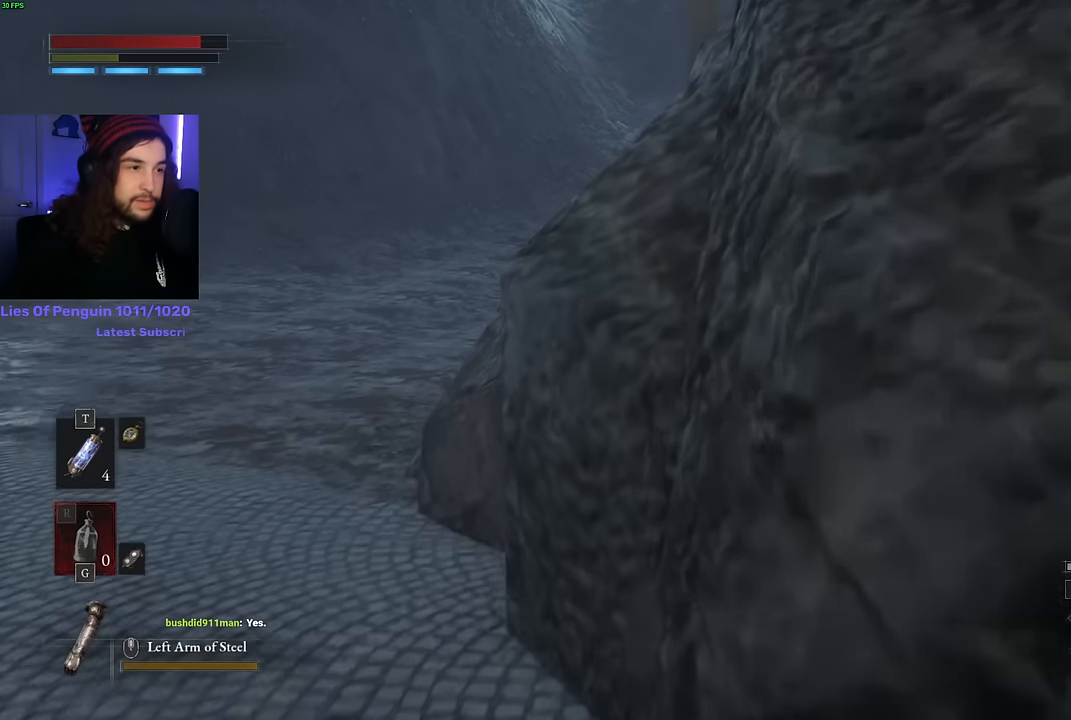
{"keys": ["space", "w"], "mouse": [], "events": []}
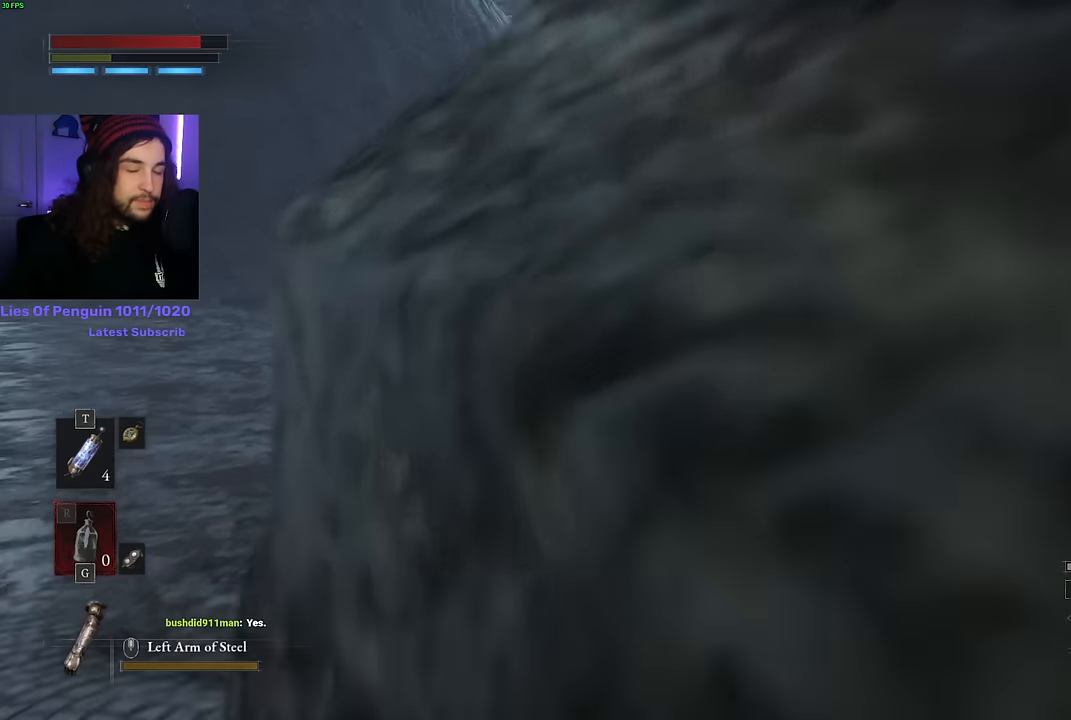
{"keys": ["space", "w"], "mouse": [], "events": []}
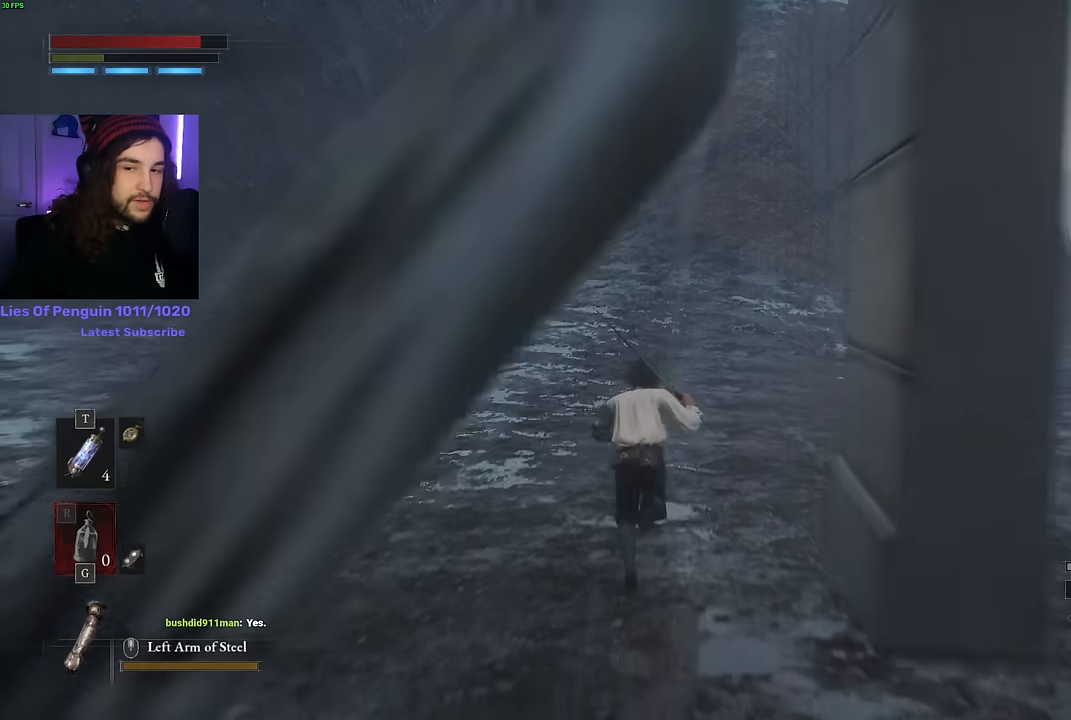
{"keys": ["space", "w"], "mouse": [], "events": []}
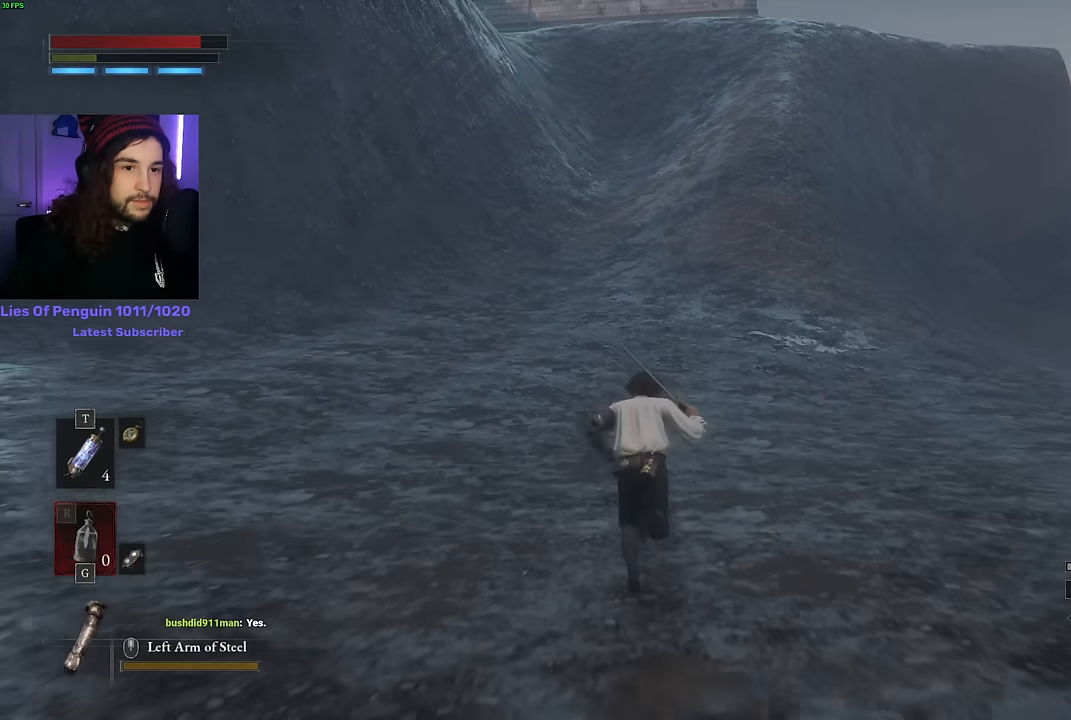
{"keys": ["w"], "mouse": [], "events": [[17, "space", "up"]]}
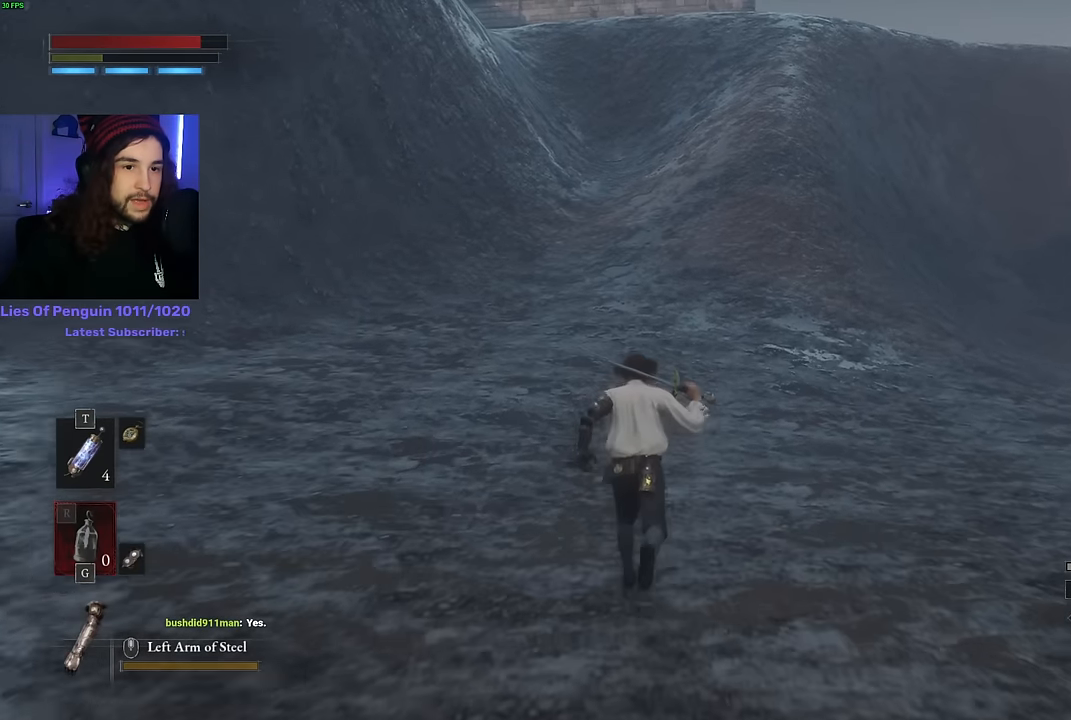
{"keys": ["w"], "mouse": [], "events": []}
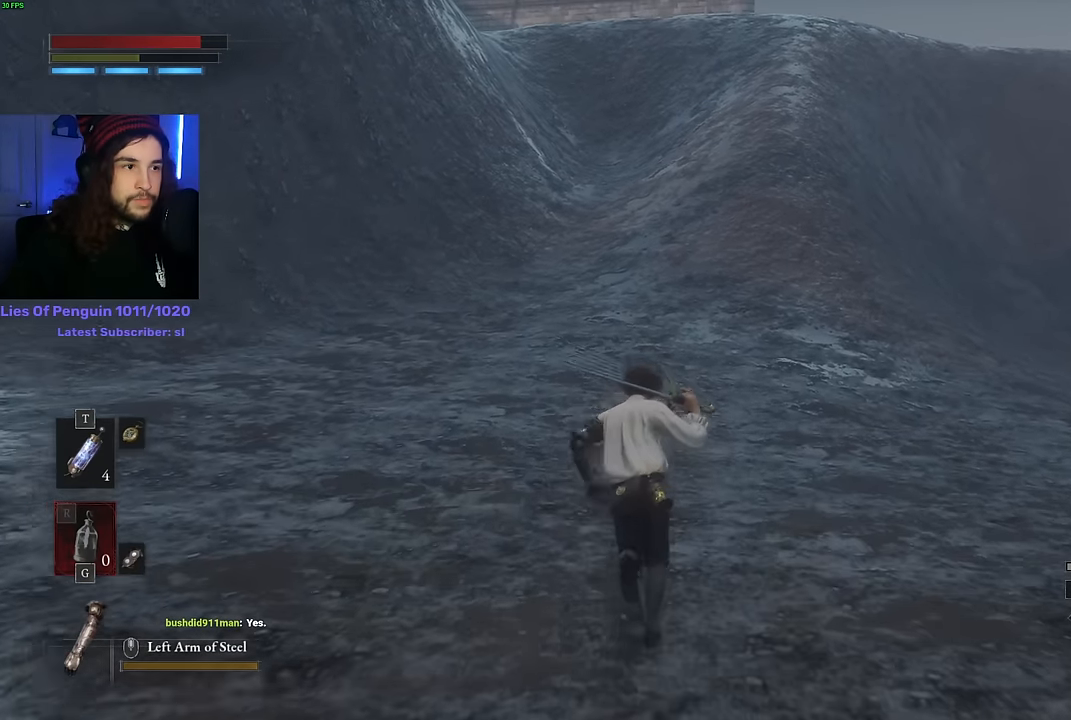
{"keys": ["space", "w"], "mouse": [], "events": [[483, "space", "down"]]}
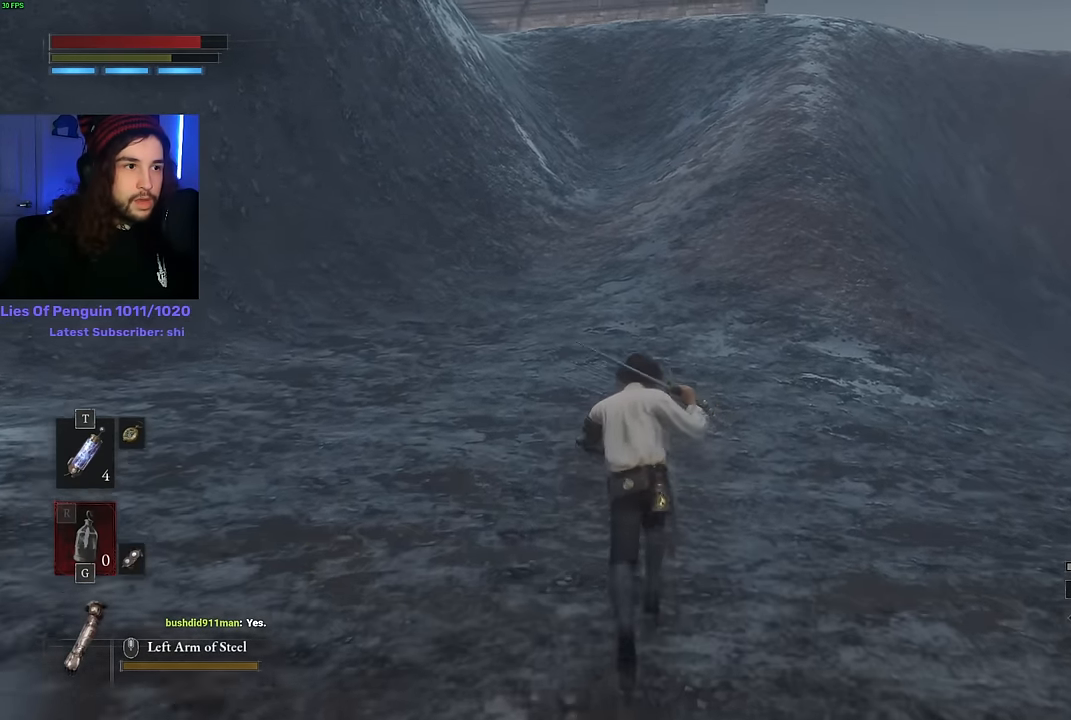
{"keys": ["space", "w"], "mouse": [], "events": []}
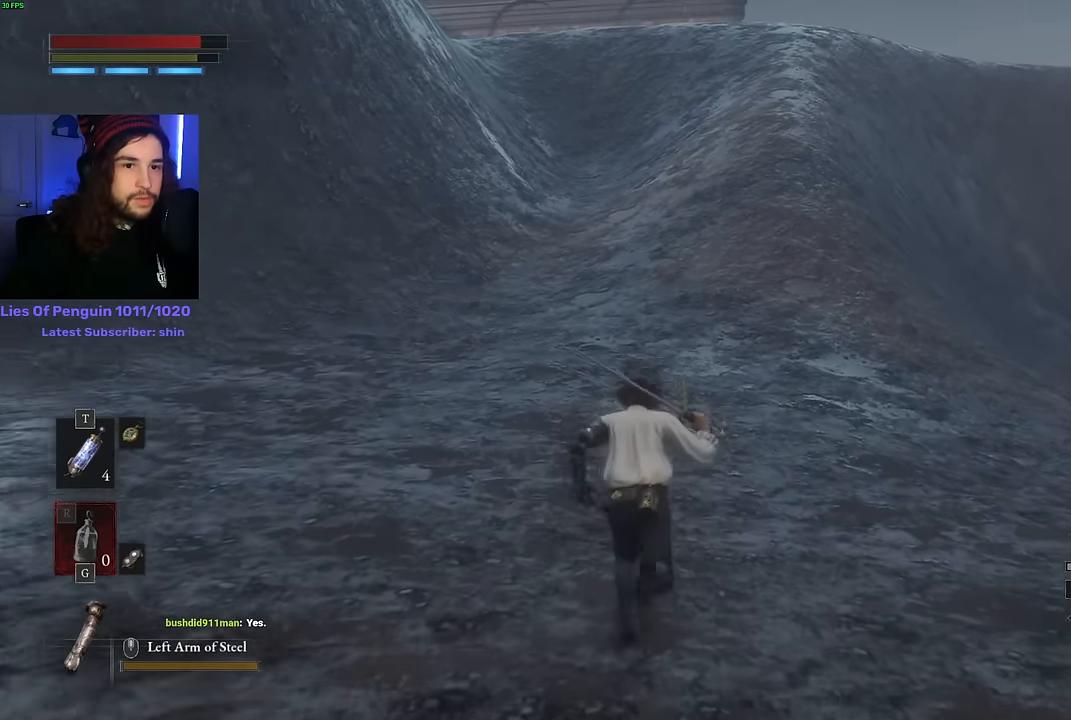
{"keys": ["space", "w"], "mouse": [], "events": []}
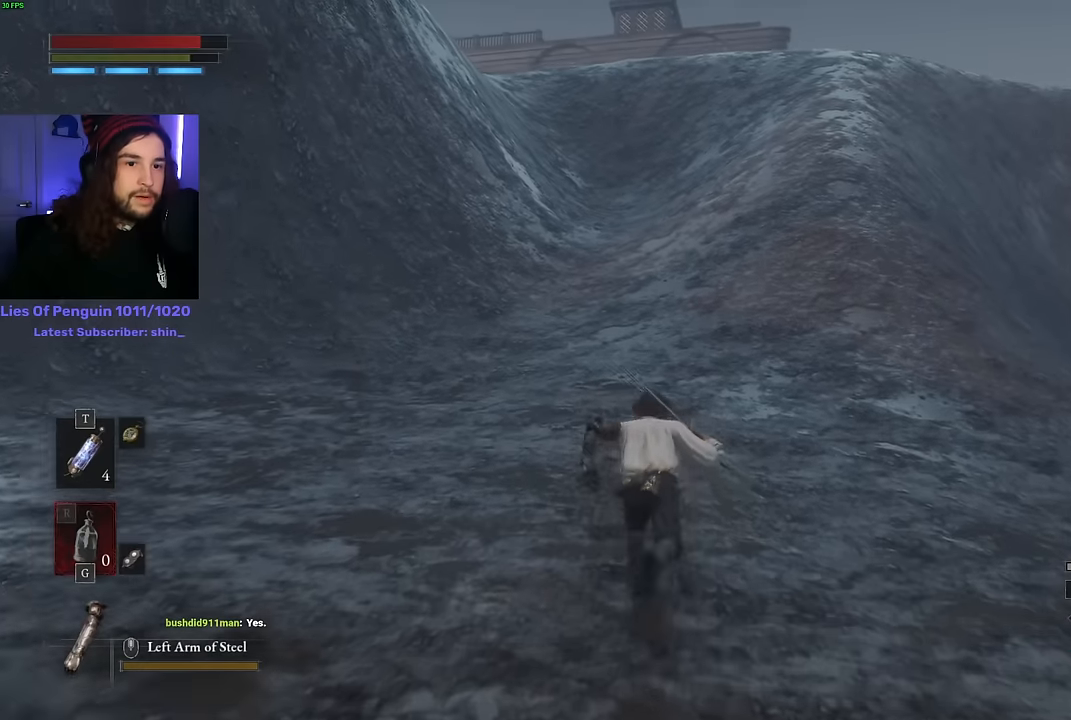
{"keys": ["space", "w"], "mouse": [], "events": []}
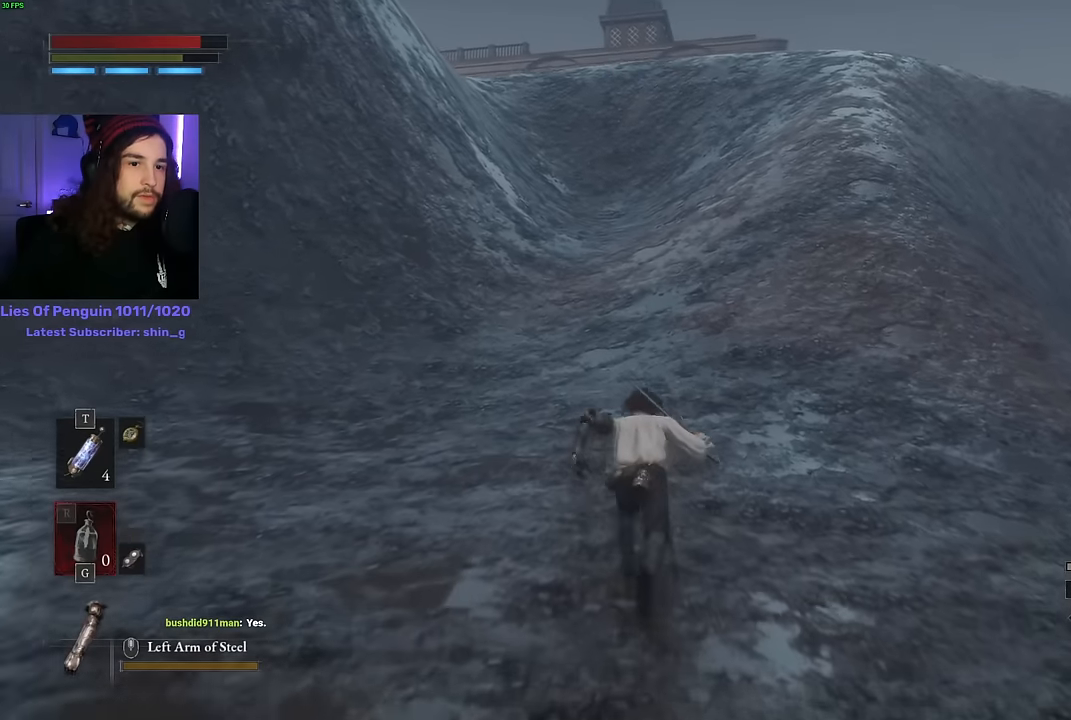
{"keys": ["space", "w"], "mouse": [], "events": []}
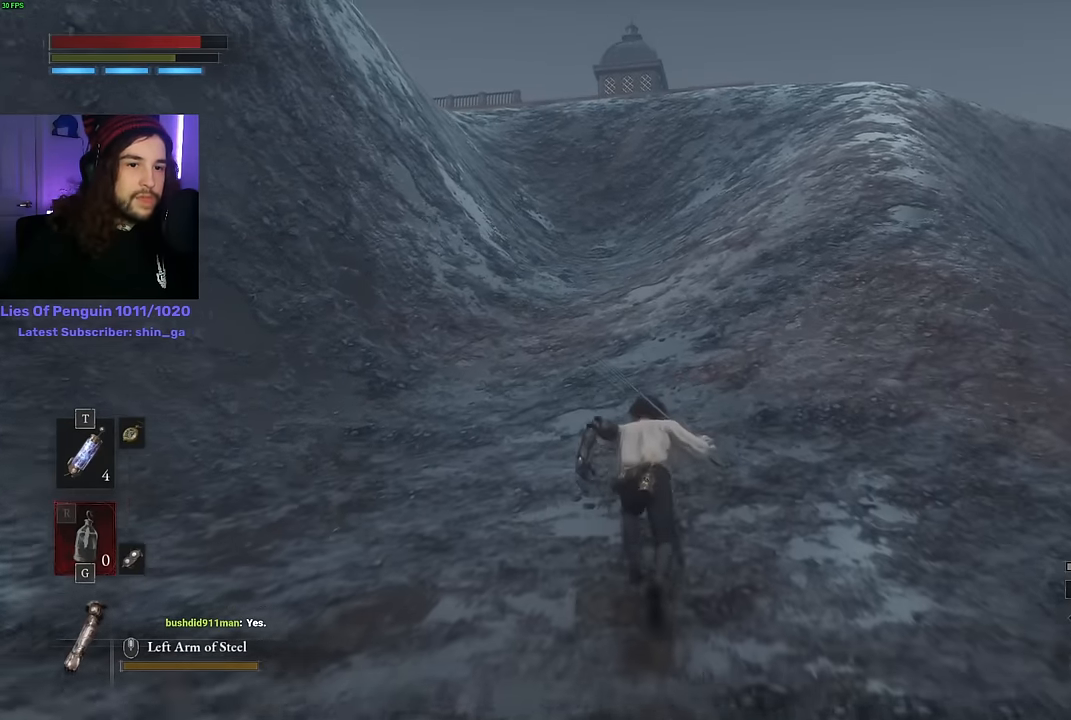
{"keys": ["space", "w"], "mouse": [], "events": []}
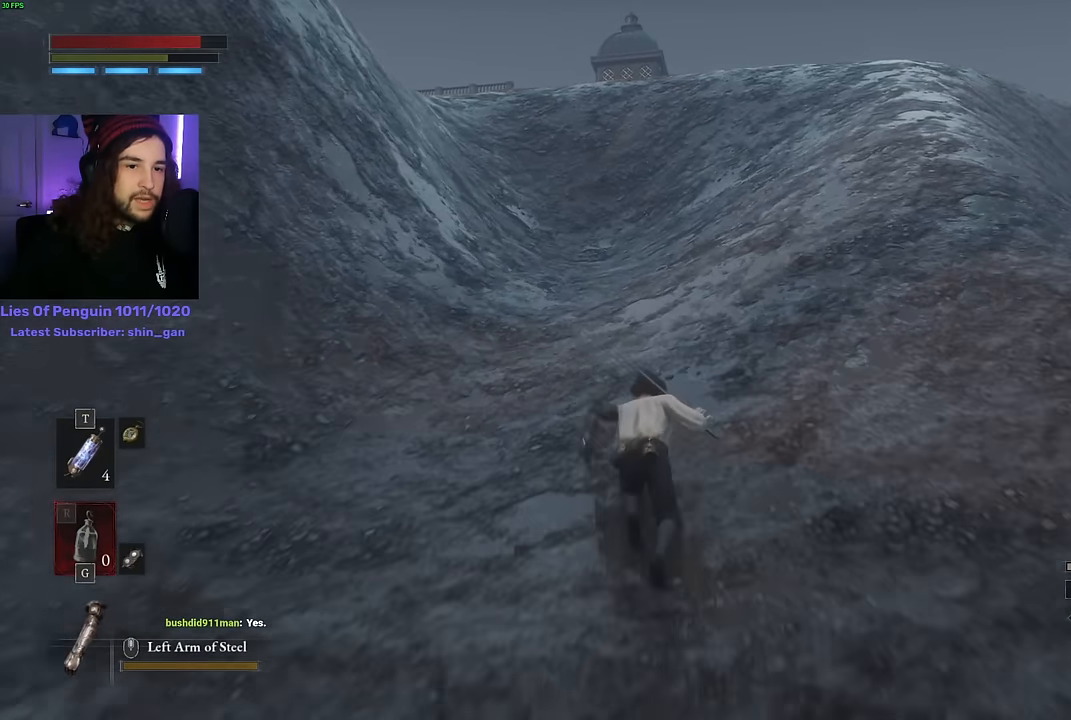
{"keys": ["space", "w"], "mouse": [], "events": []}